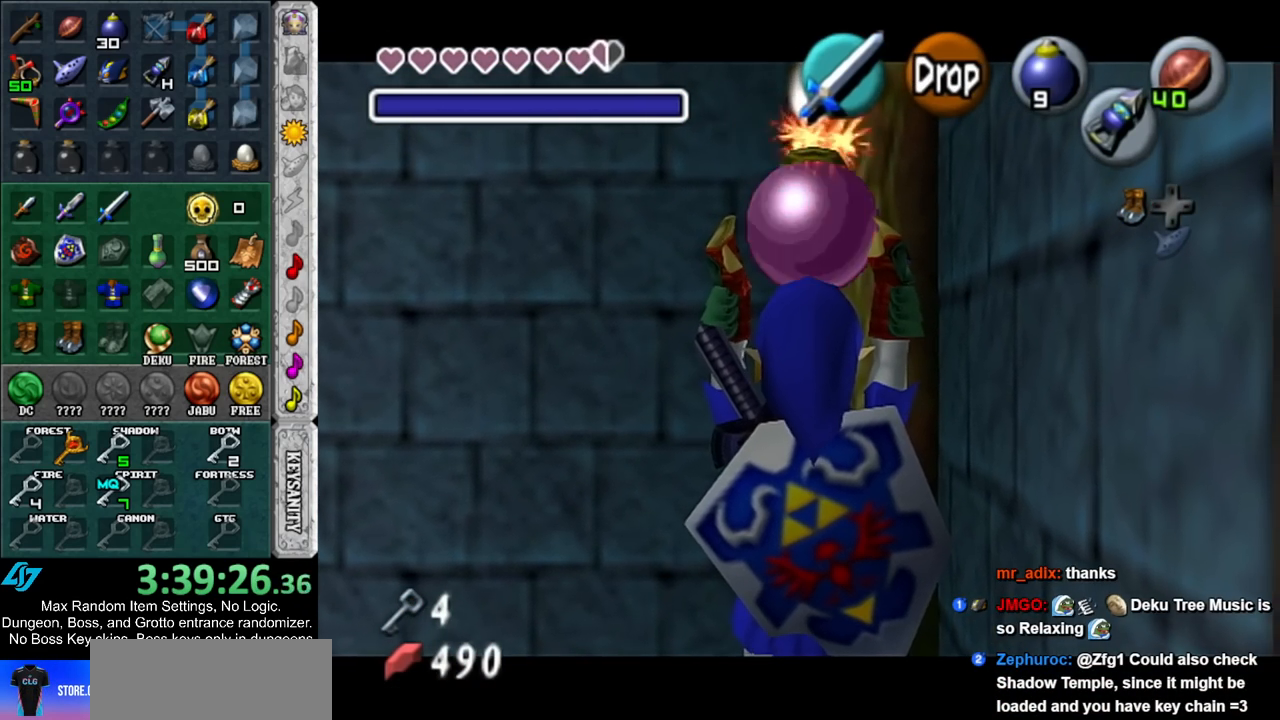
Gameplay with a controller (Nintendo layout); each line is a JSON object with the inputs held at the frame after it. "events" lists button and stick changes between this image and that frame as [ms after this image, input, new state], when the widget could be followed in between. Not read: L3 R3.
{"buttons": ["L1", "R1", "Z"], "left_stick": "center", "right_stick": "center", "events": [[83, "left_stick", "down"], [183, "R1", "down"], [317, "R1", "up"], [400, "Z", "down"], [467, "R1", "down"], [467, "left_stick", "center"]]}
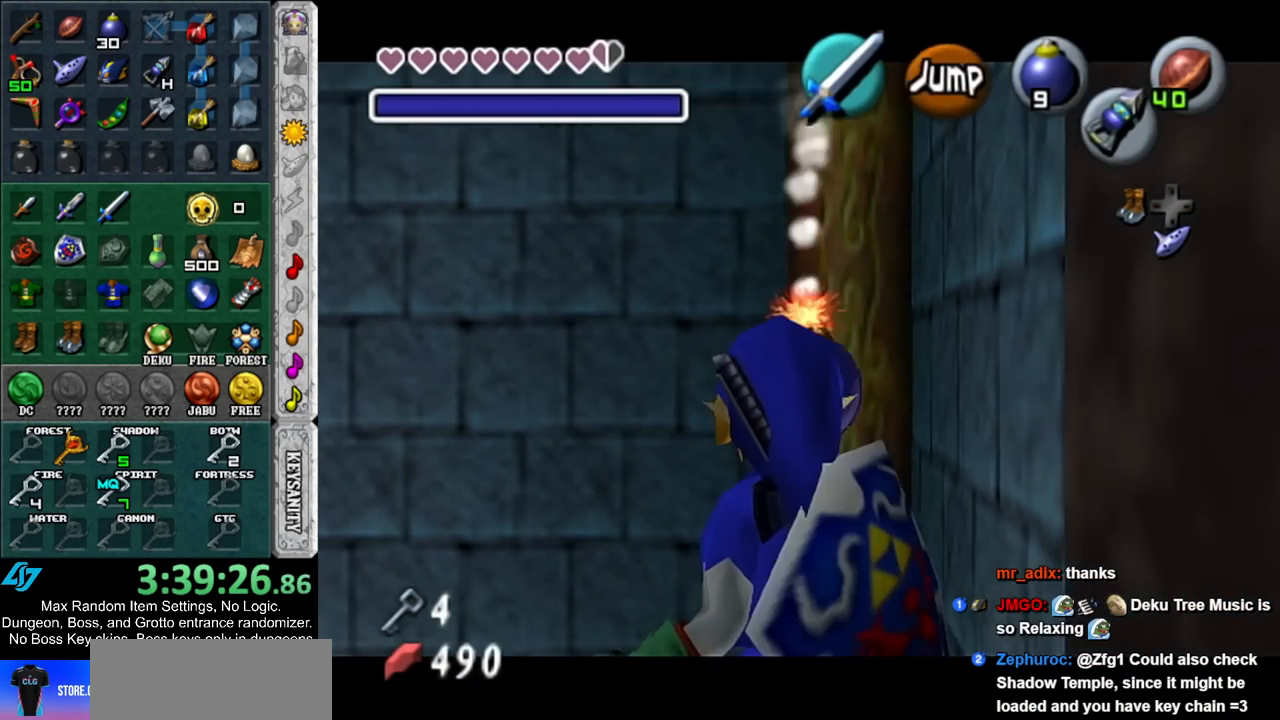
{"buttons": ["L1", "R1", "Z"], "left_stick": "center", "right_stick": "center", "events": []}
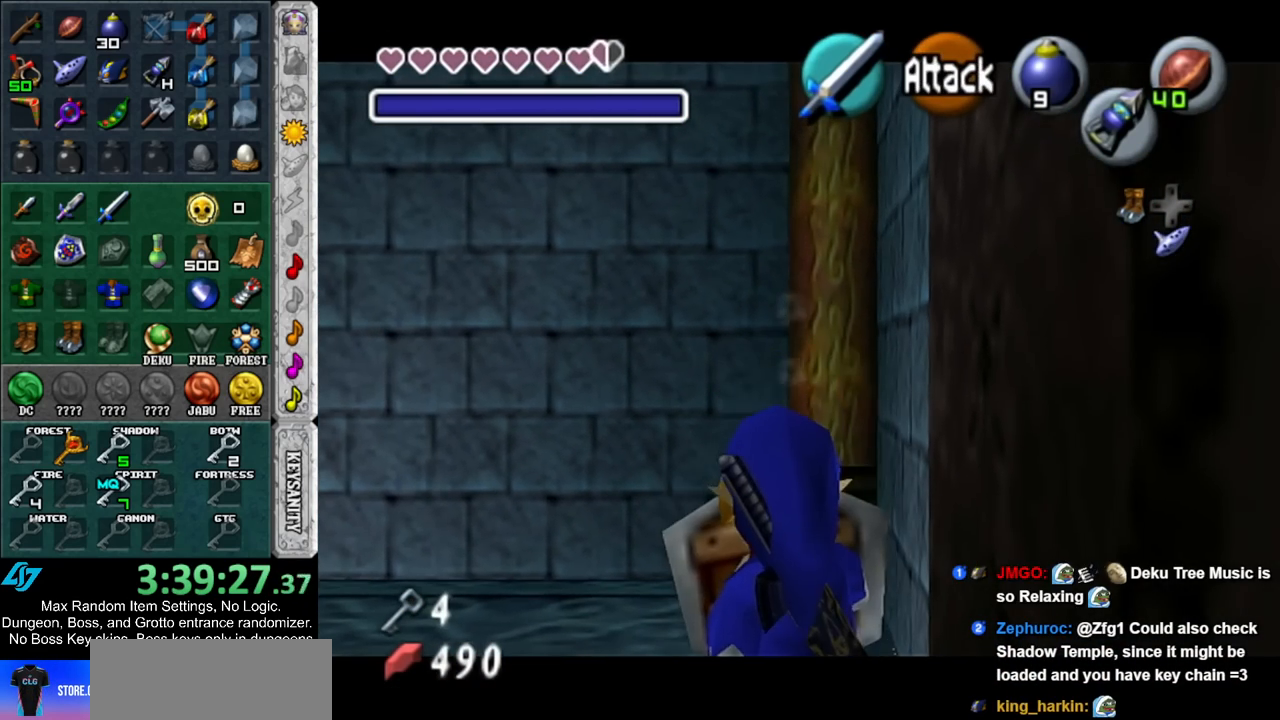
{"buttons": ["L1", "R1", "Z"], "left_stick": "down", "right_stick": "center", "events": [[67, "A", "down"], [150, "A", "up"], [383, "left_stick", "down"]]}
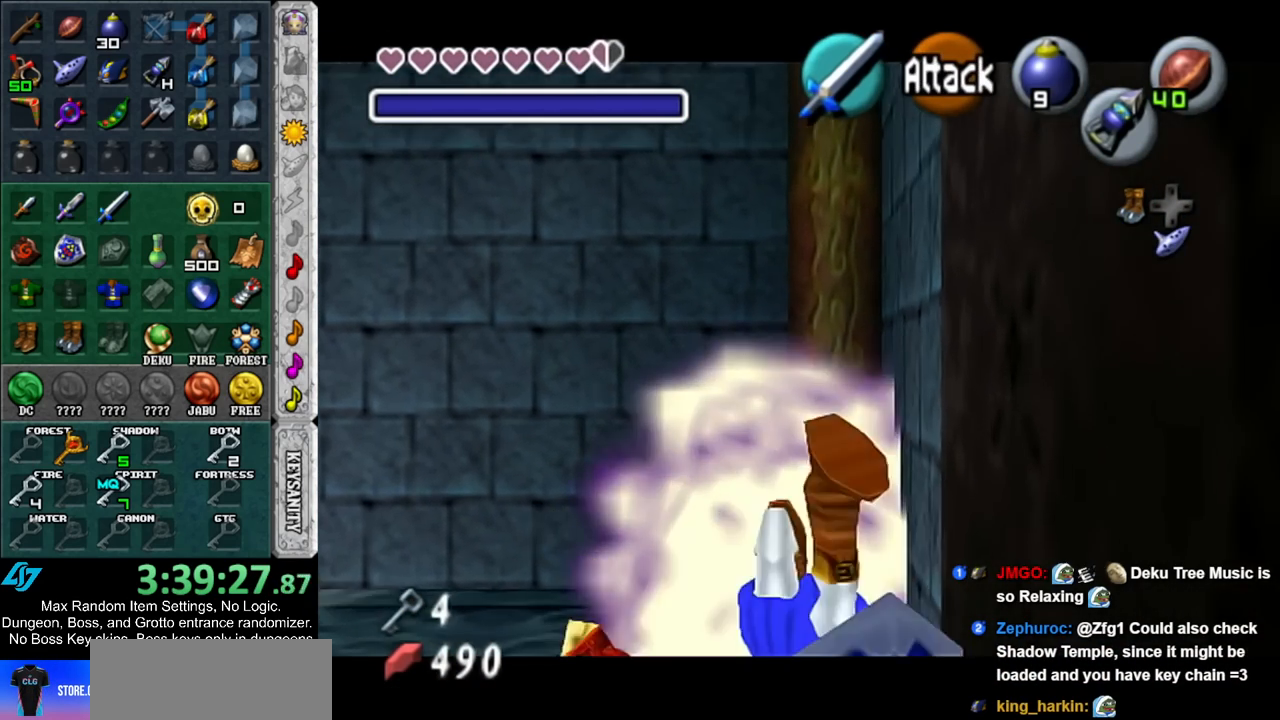
{"buttons": ["Z"], "left_stick": "center", "right_stick": "center", "events": [[150, "R1", "up"], [217, "left_stick", "center"], [317, "L1", "up"]]}
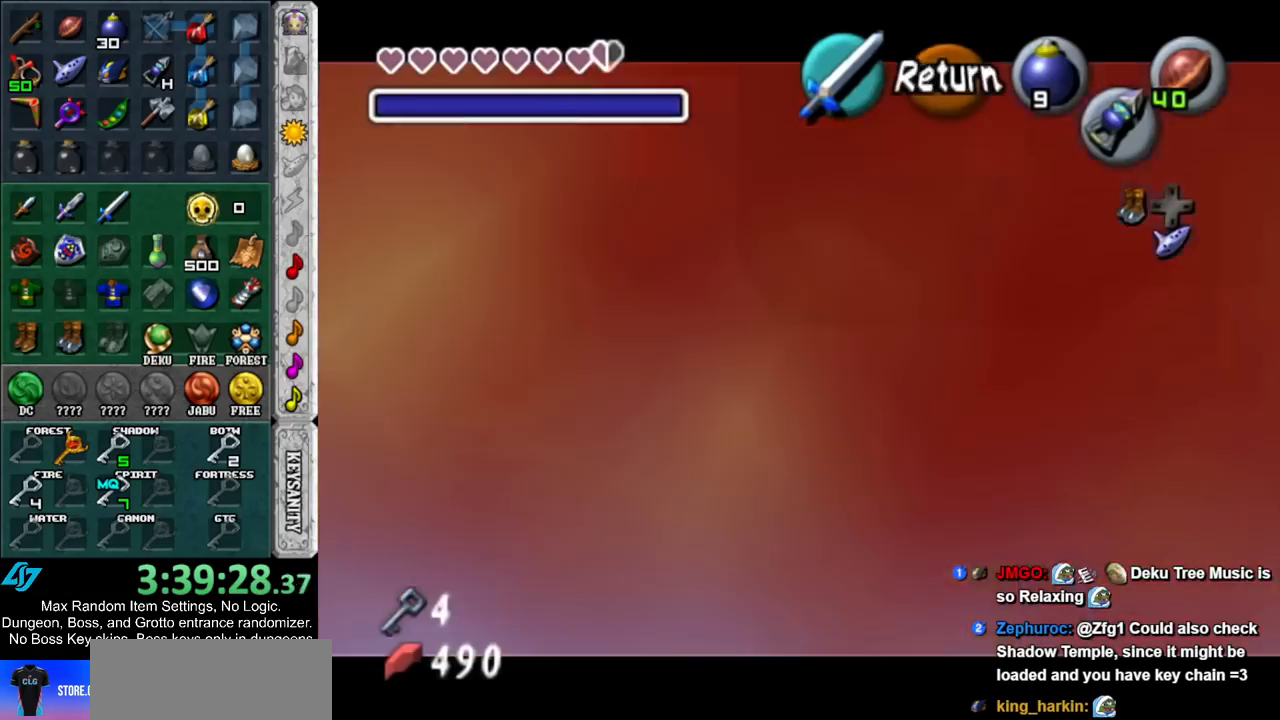
{"buttons": ["Z"], "left_stick": "down", "right_stick": "center", "events": [[283, "left_stick", "down"]]}
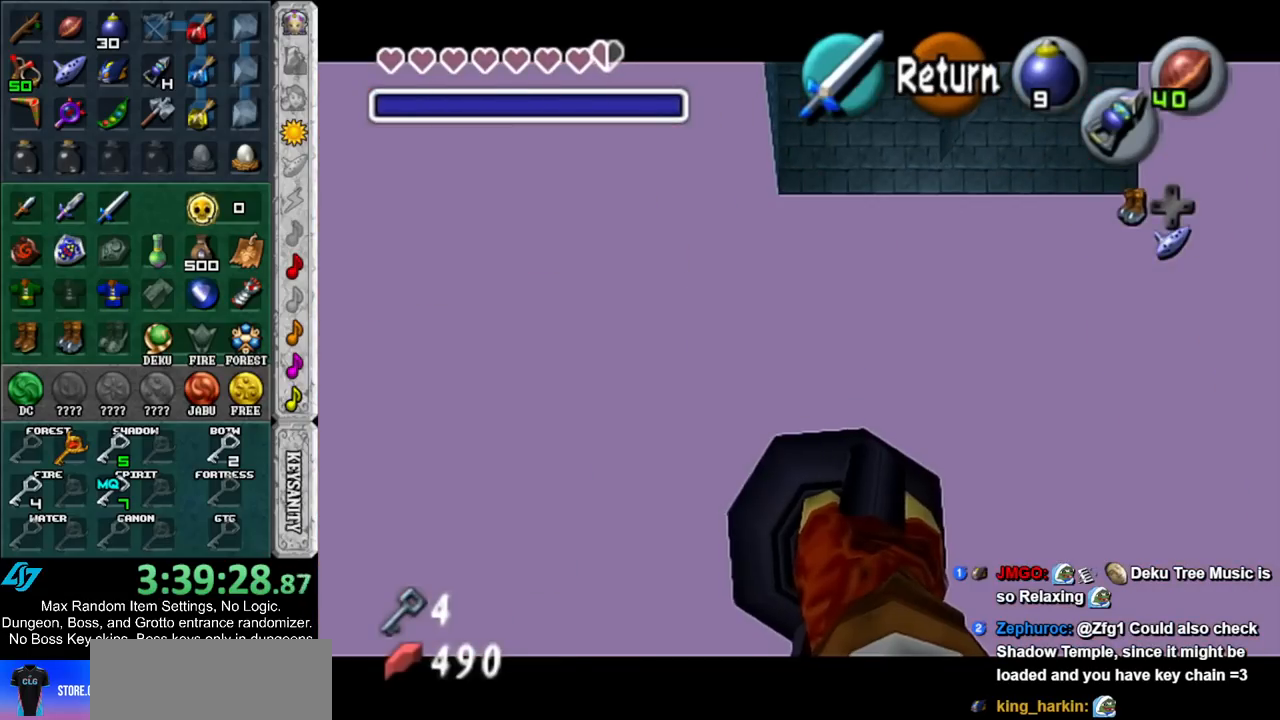
{"buttons": ["Z"], "left_stick": "down-left", "right_stick": "center", "events": [[433, "left_stick", "down-left"]]}
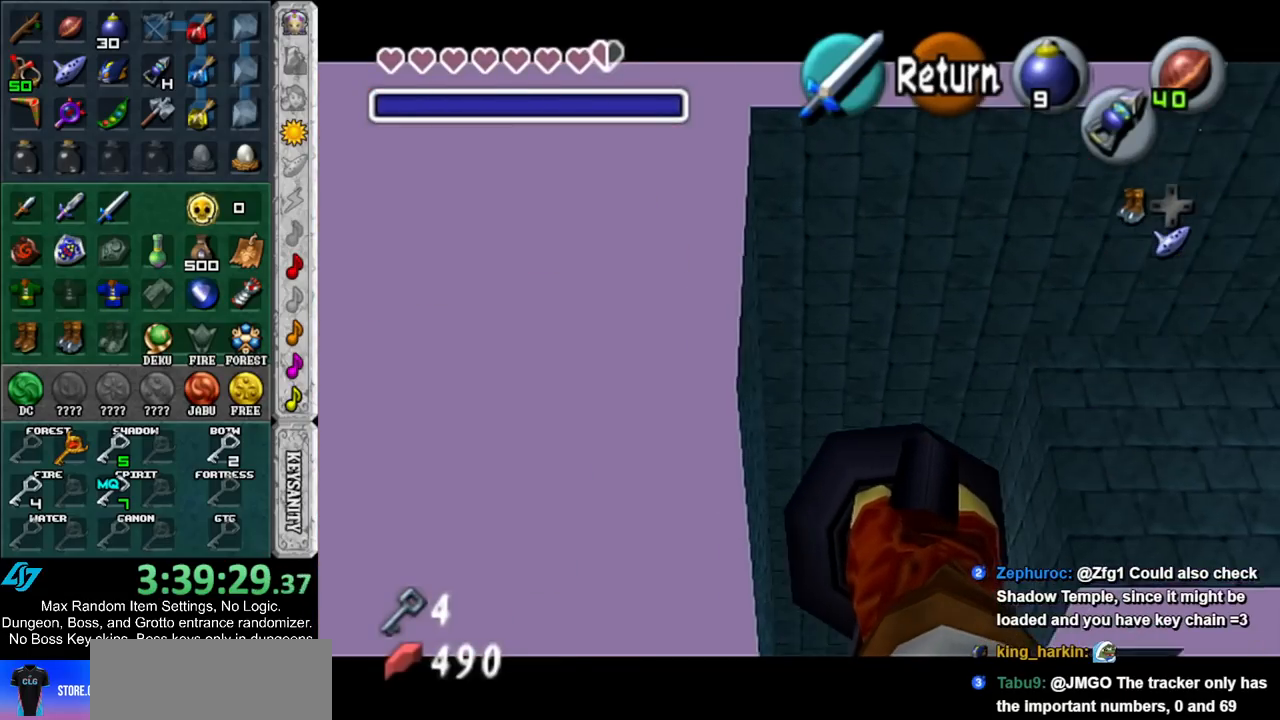
{"buttons": ["Z"], "left_stick": "center", "right_stick": "center", "events": [[33, "left_stick", "center"], [317, "left_stick", "up-left"], [417, "left_stick", "center"]]}
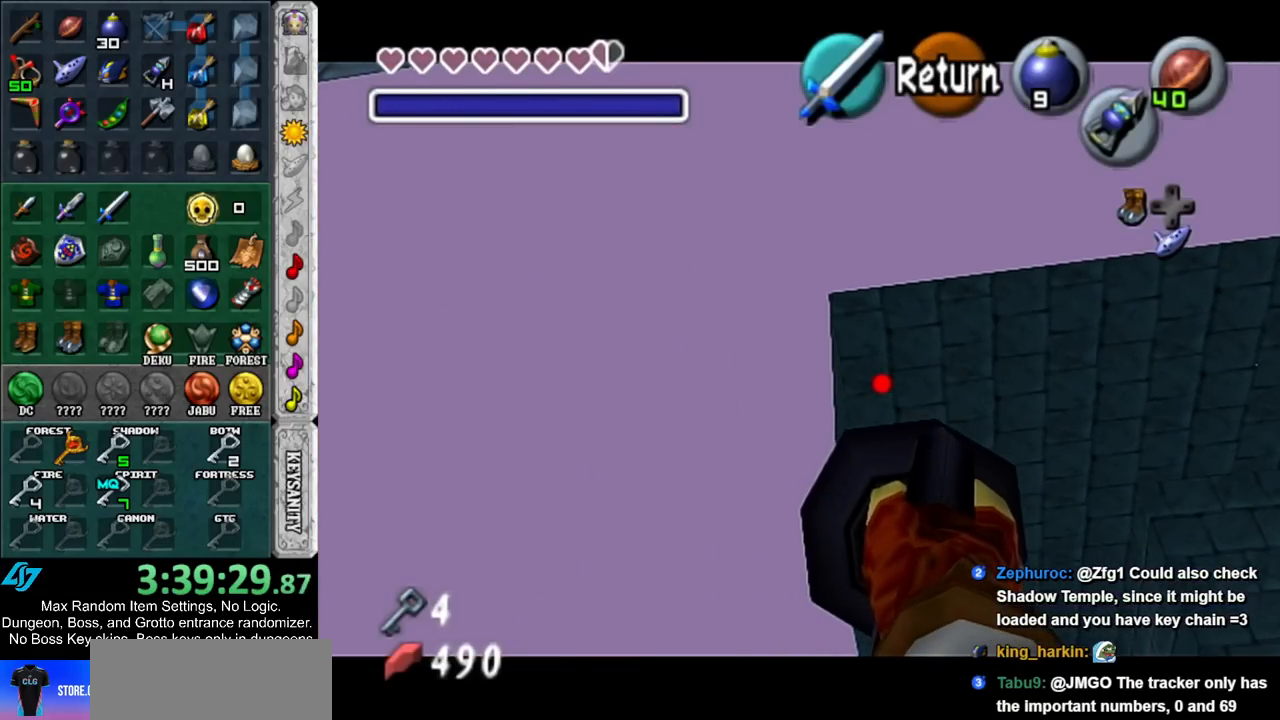
{"buttons": ["Z"], "left_stick": "up-left", "right_stick": "center", "events": [[17, "left_stick", "left"], [150, "left_stick", "center"], [500, "left_stick", "up-left"]]}
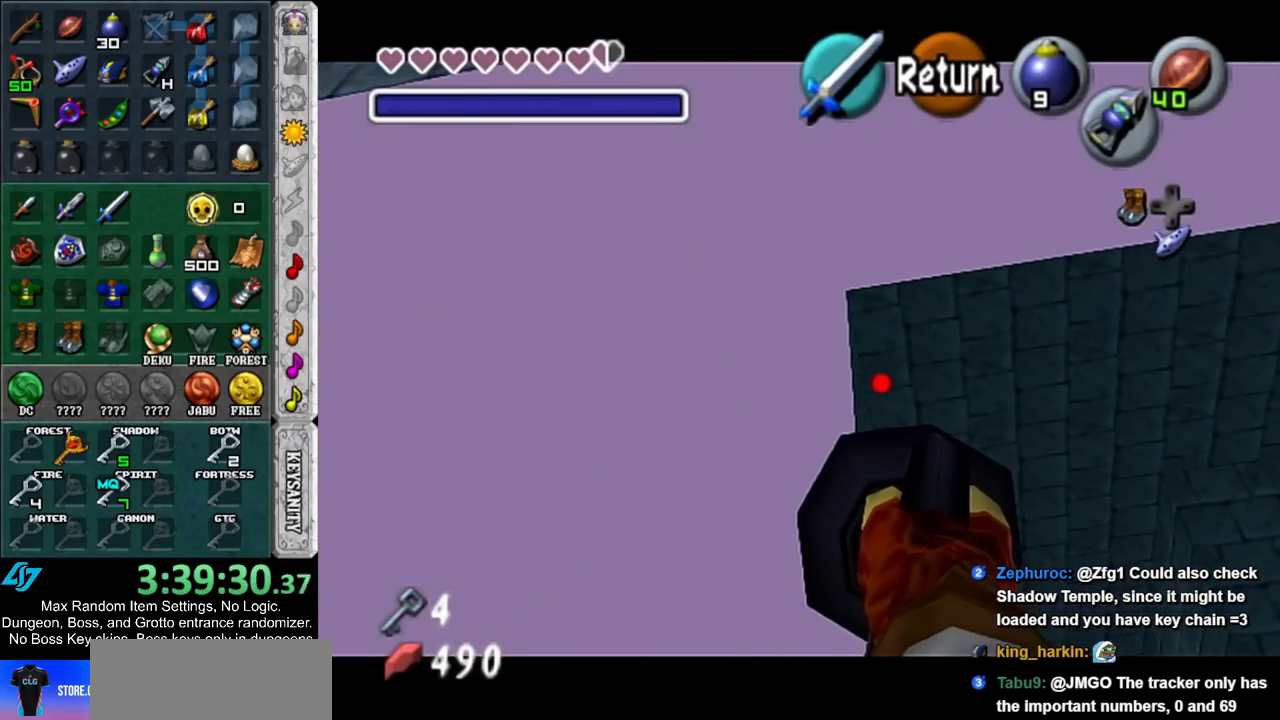
{"buttons": ["Z"], "left_stick": "center", "right_stick": "center", "events": [[117, "left_stick", "center"], [283, "left_stick", "up-left"], [367, "left_stick", "center"]]}
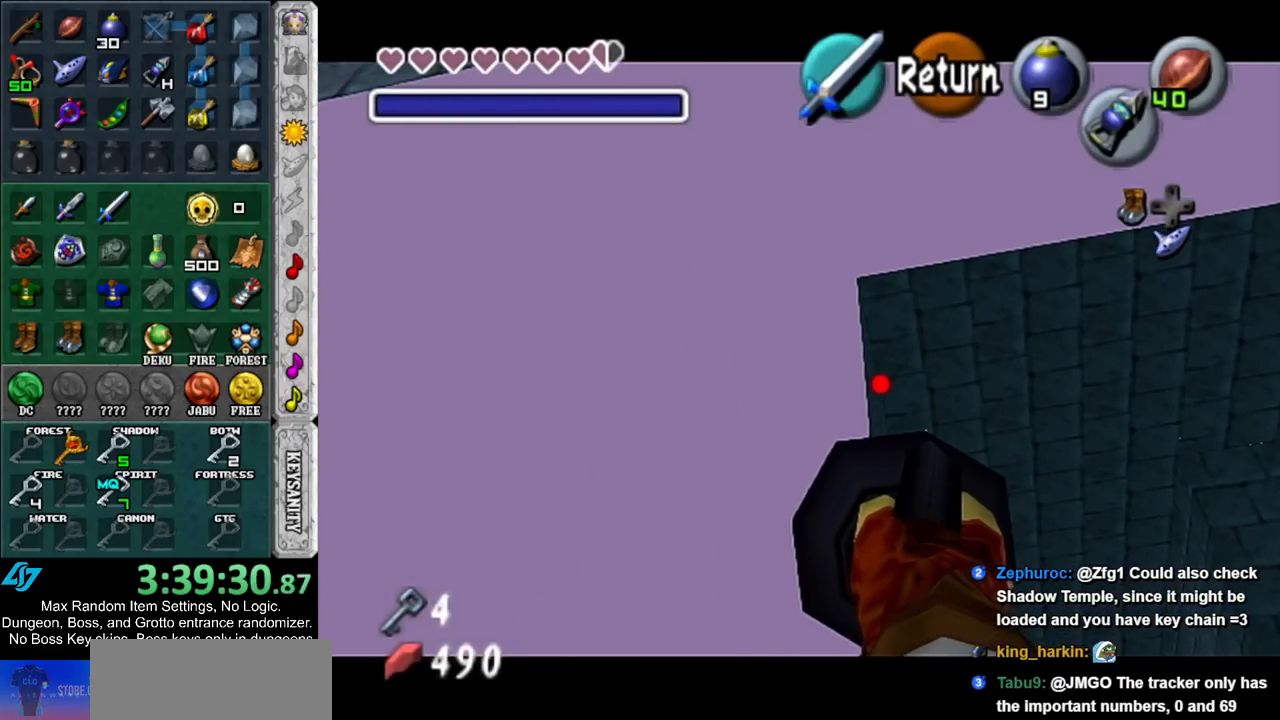
{"buttons": [], "left_stick": "center", "right_stick": "center", "events": [[217, "Z", "up"]]}
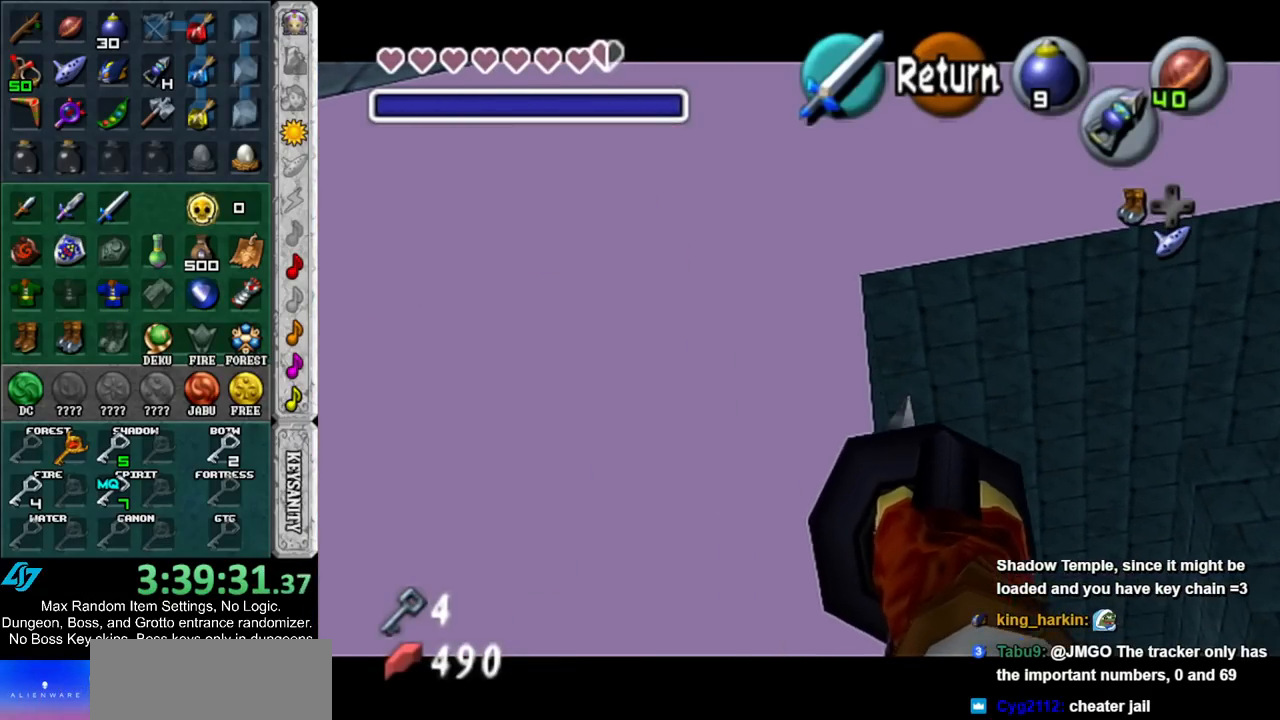
{"buttons": [], "left_stick": "up", "right_stick": "center", "events": [[500, "left_stick", "up"]]}
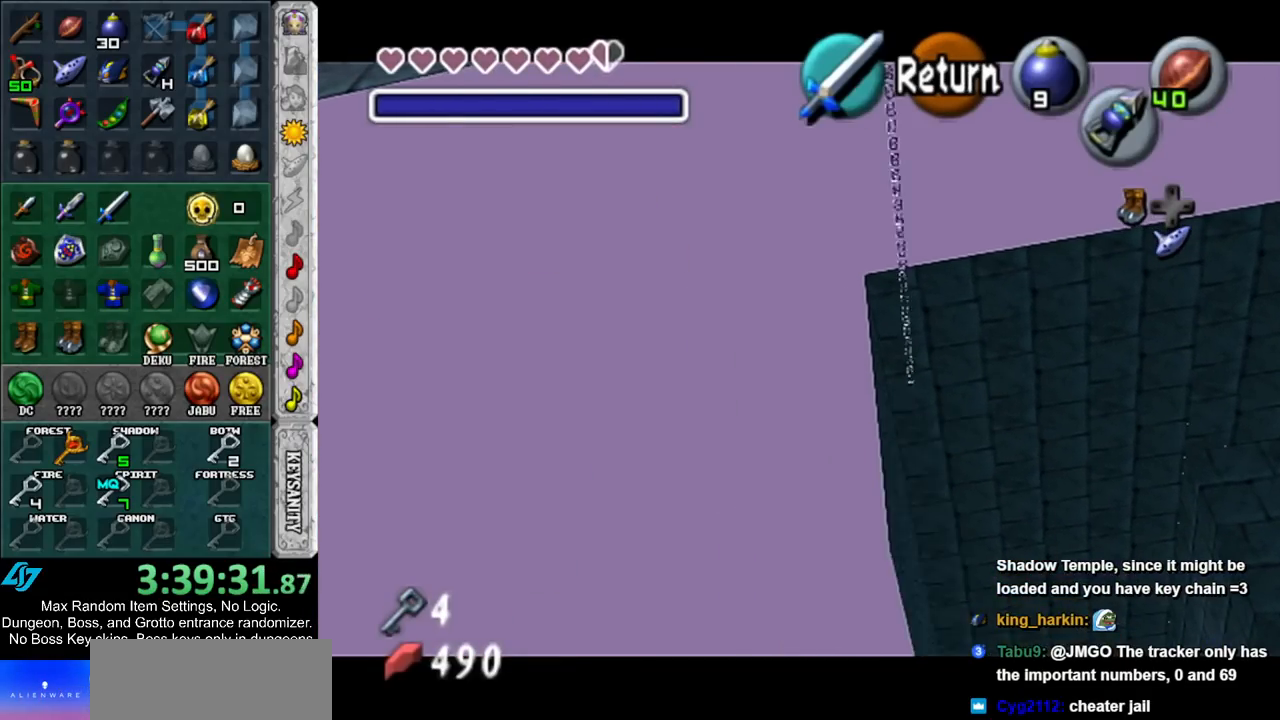
{"buttons": [], "left_stick": "down-right", "right_stick": "center", "events": [[150, "left_stick", "center"], [183, "Z", "down"], [250, "Z", "up"], [500, "left_stick", "down-right"]]}
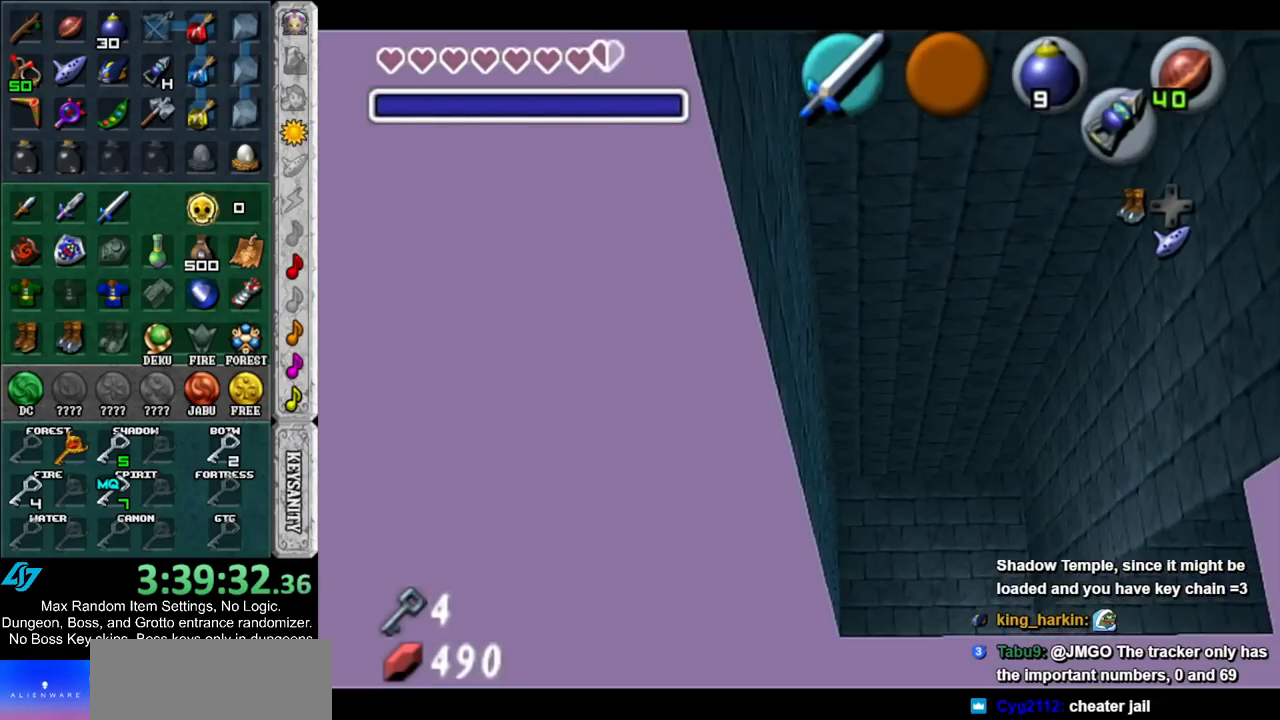
{"buttons": ["L1"], "left_stick": "up-right", "right_stick": "center", "events": [[283, "A", "down"], [367, "A", "up"], [433, "L1", "down"], [500, "left_stick", "up-right"]]}
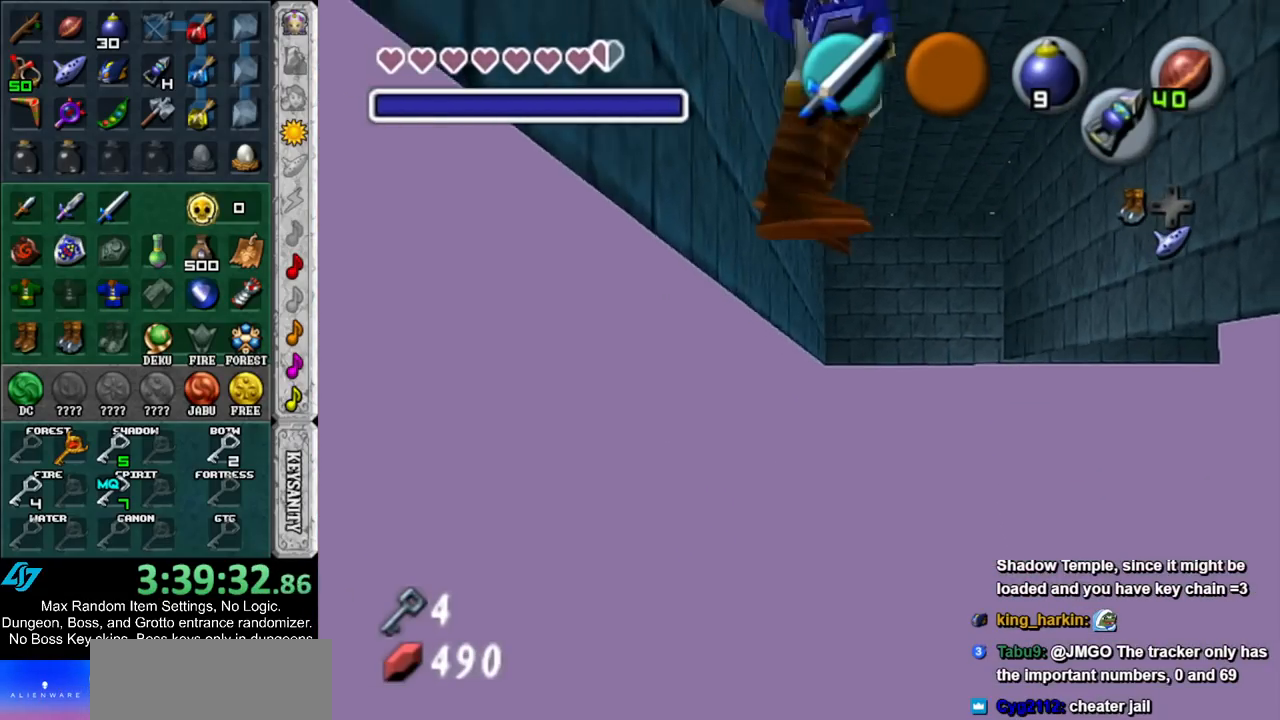
{"buttons": [], "left_stick": "up", "right_stick": "center", "events": [[167, "L1", "up"], [167, "left_stick", "up"]]}
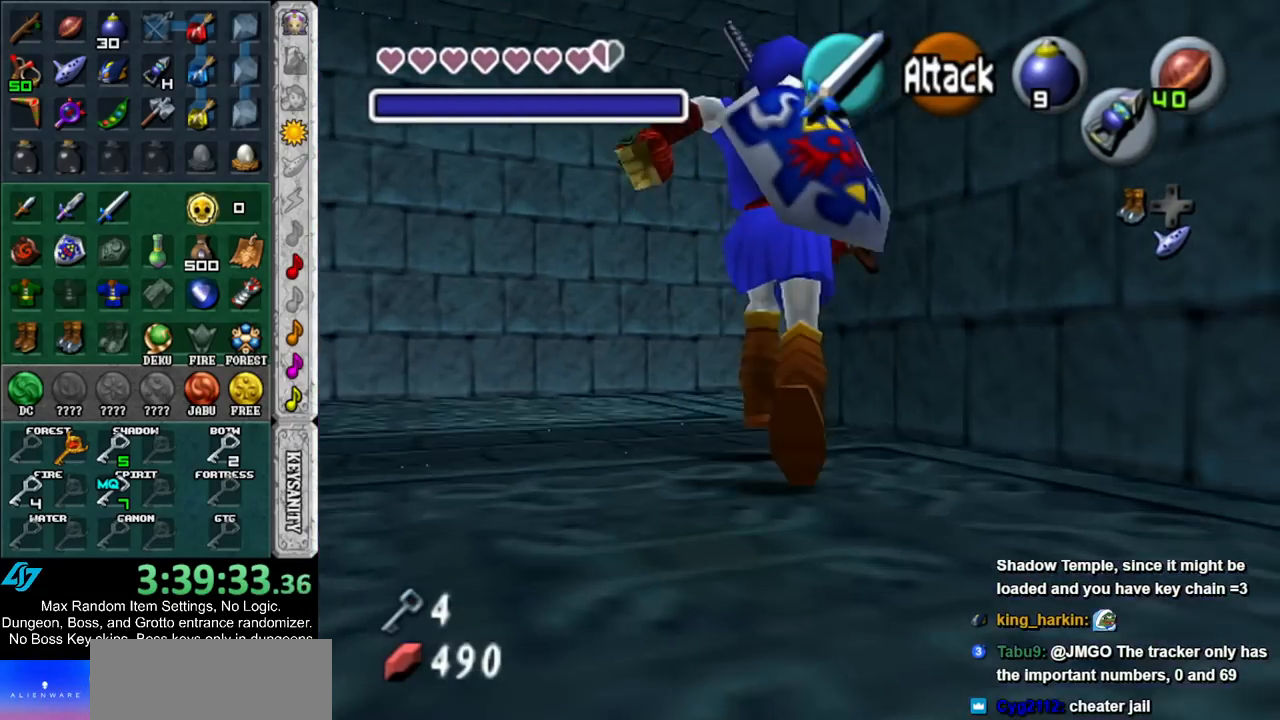
{"buttons": [], "left_stick": "up-right", "right_stick": "center", "events": [[433, "left_stick", "up-right"]]}
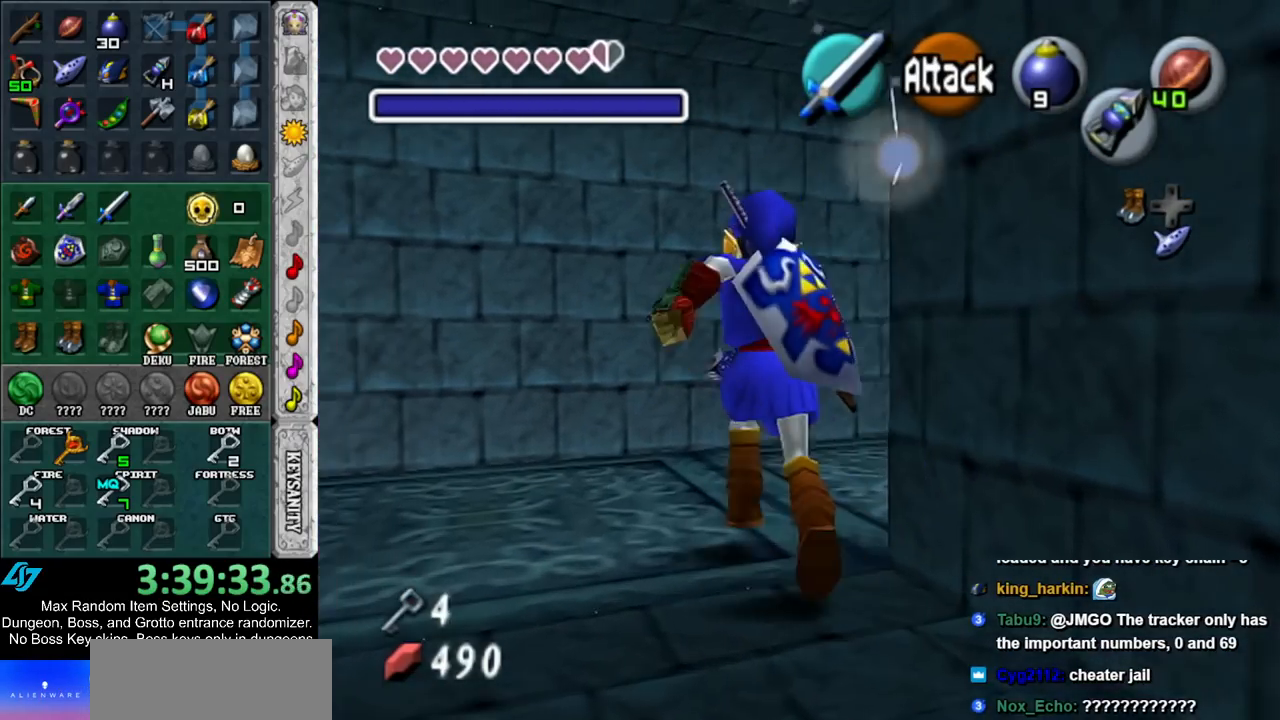
{"buttons": [], "left_stick": "up", "right_stick": "center", "events": [[167, "A", "down"], [267, "L1", "down"], [333, "A", "up"], [450, "left_stick", "up"], [483, "L1", "up"]]}
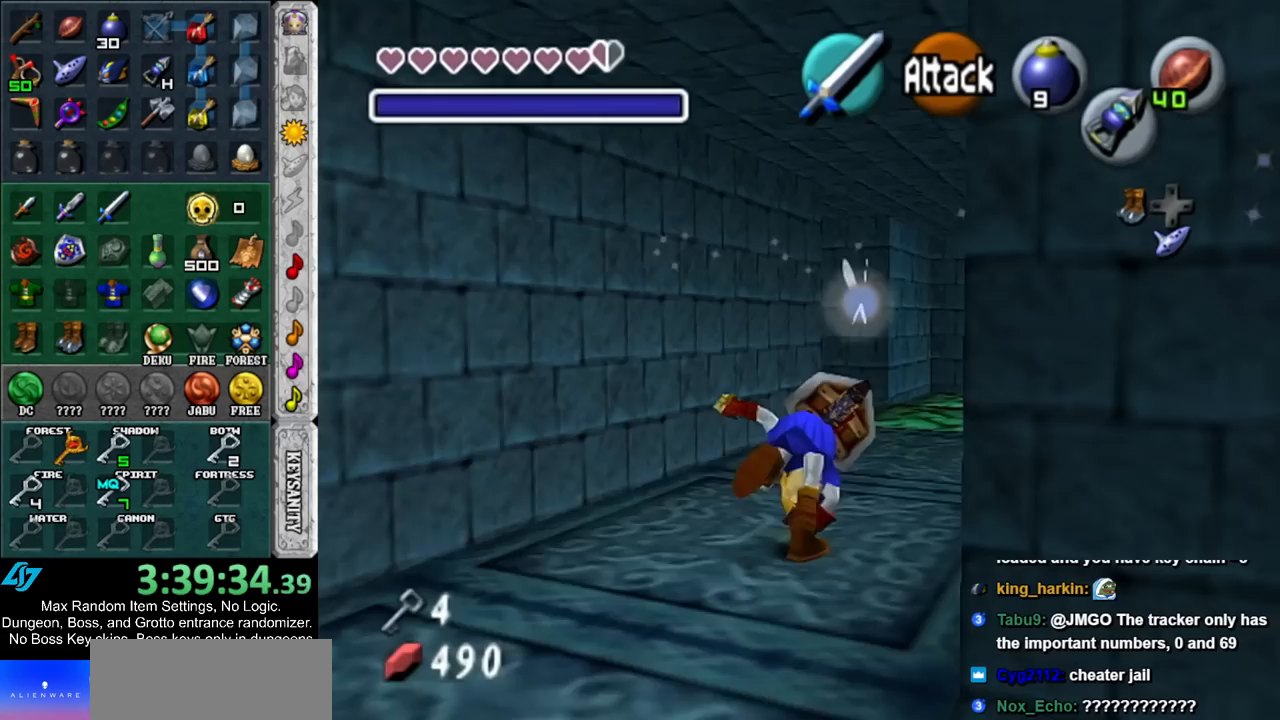
{"buttons": [], "left_stick": "up", "right_stick": "center", "events": []}
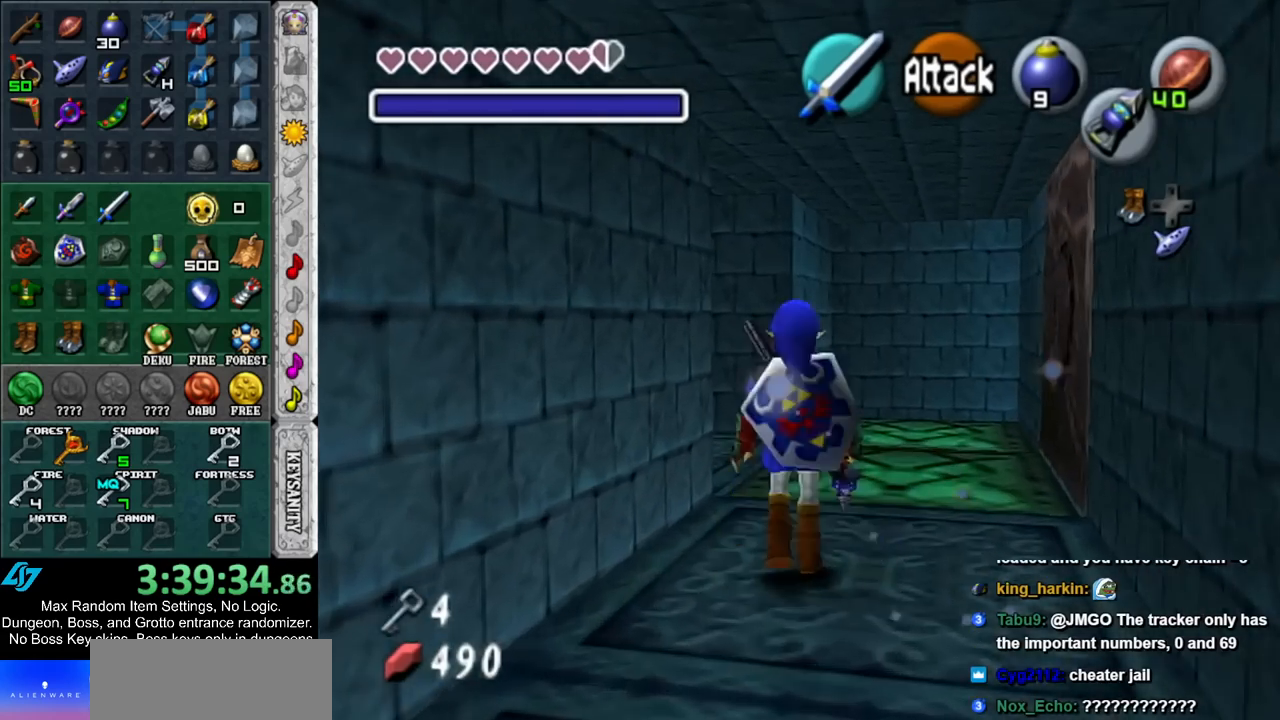
{"buttons": [], "left_stick": "up-left", "right_stick": "center", "events": [[317, "left_stick", "up-left"]]}
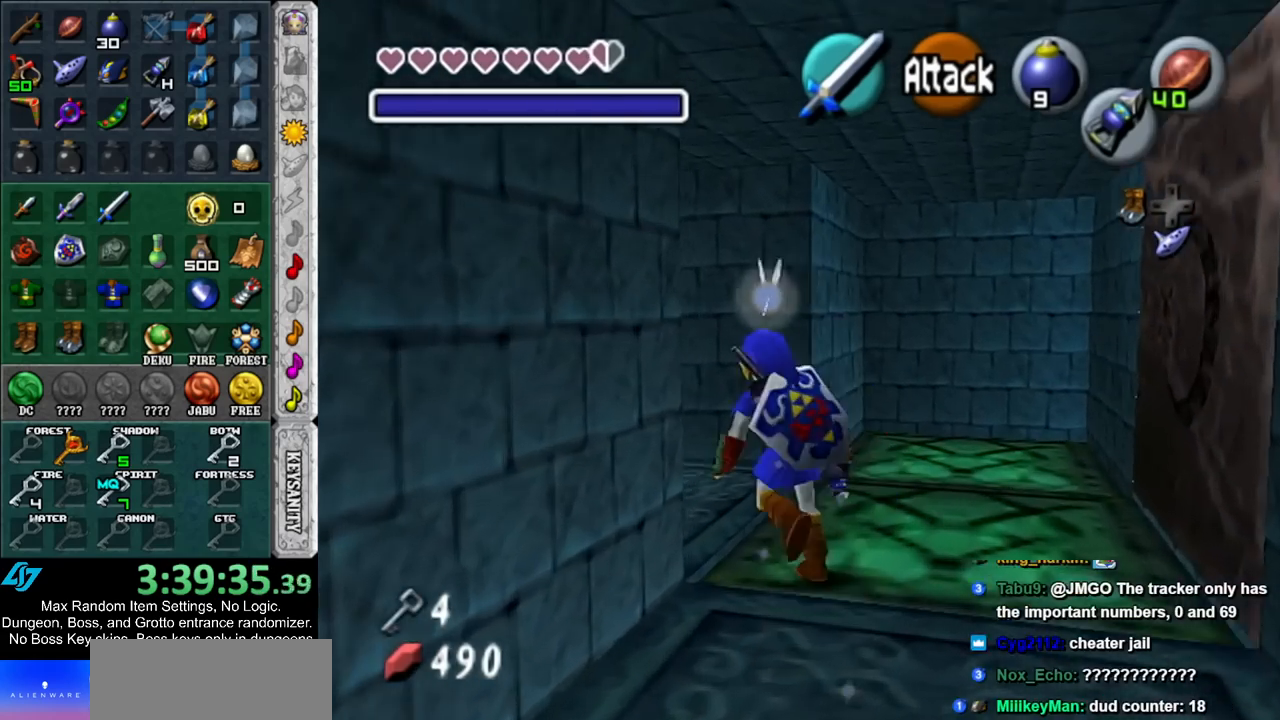
{"buttons": [], "left_stick": "up", "right_stick": "center", "events": [[50, "A", "down"], [133, "L1", "down"], [200, "A", "up"], [200, "left_stick", "up"], [367, "L1", "up"]]}
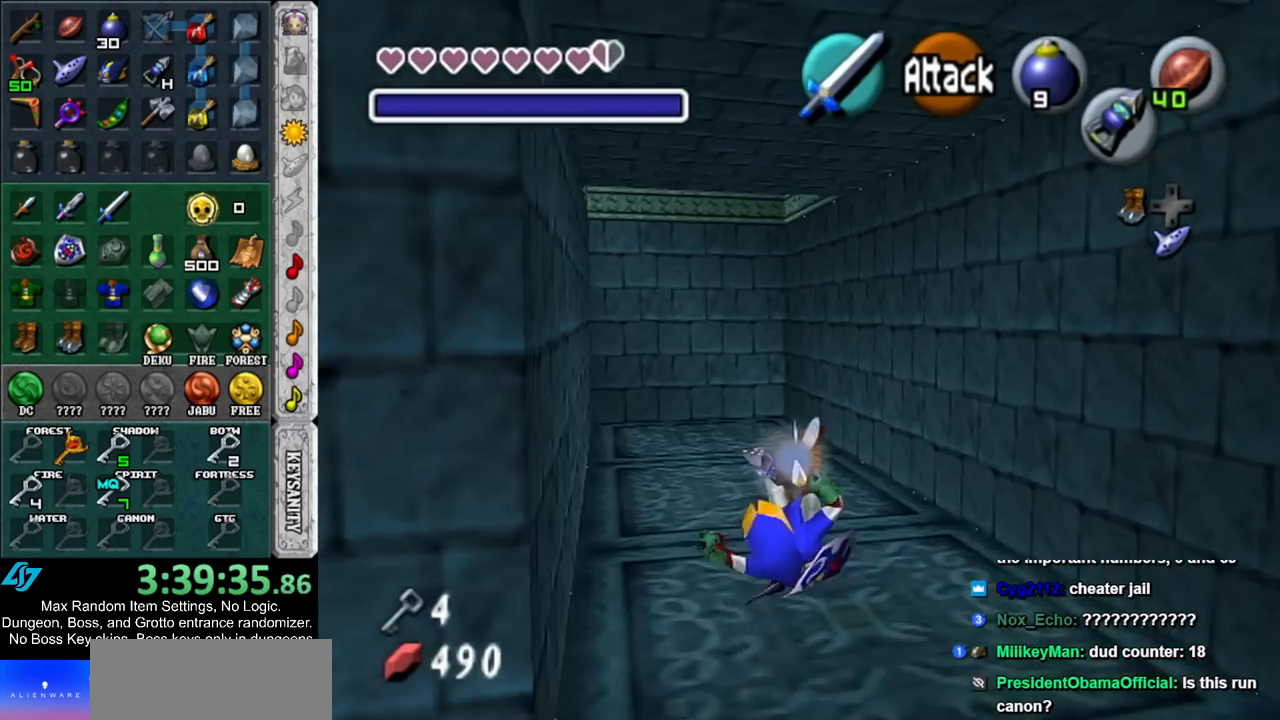
{"buttons": [], "left_stick": "up-left", "right_stick": "center", "events": [[233, "left_stick", "up-left"]]}
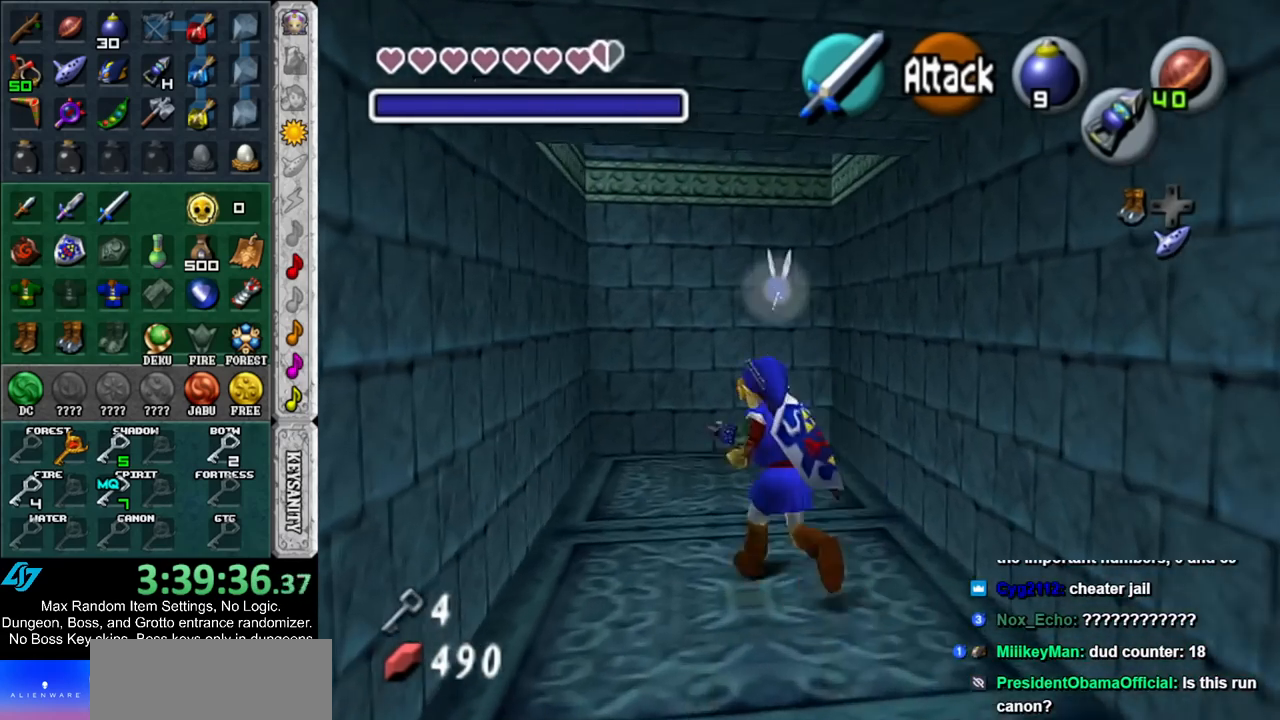
{"buttons": [], "left_stick": "center", "right_stick": "center", "events": [[83, "left_stick", "up"], [267, "Z", "down"], [367, "Z", "up"], [367, "left_stick", "center"]]}
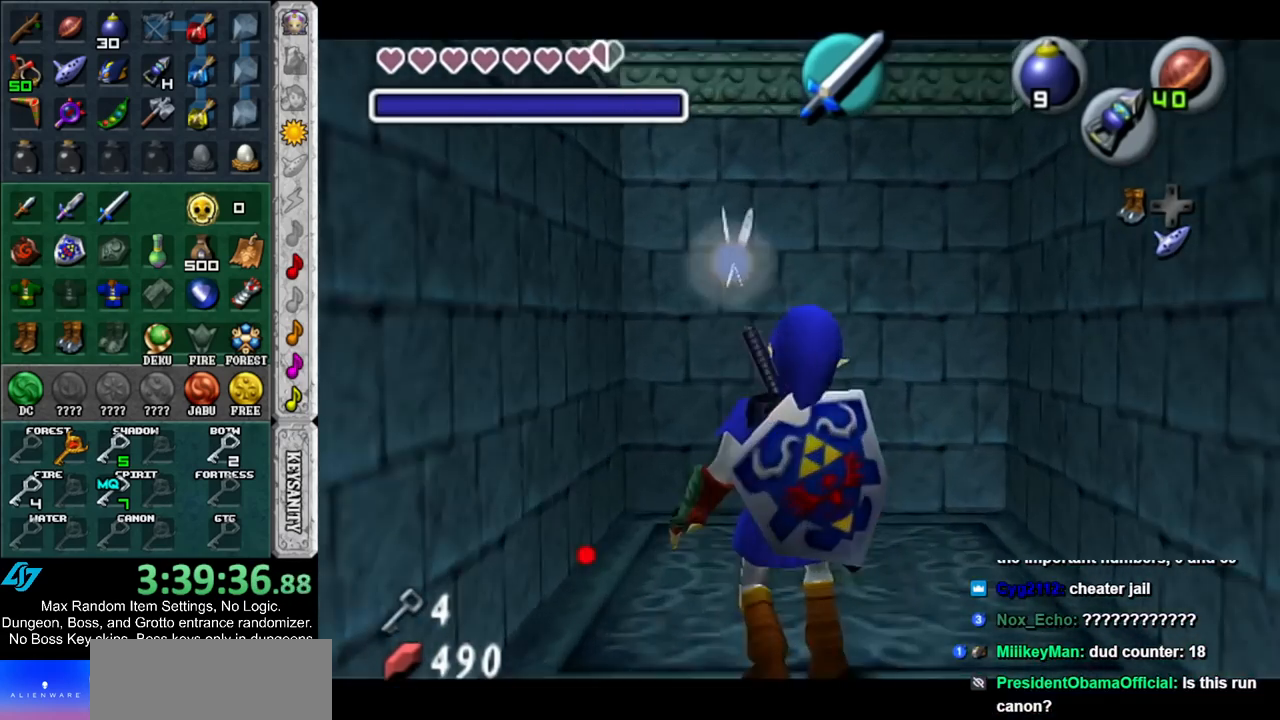
{"buttons": [], "left_stick": "down", "right_stick": "center", "events": [[50, "left_stick", "down"]]}
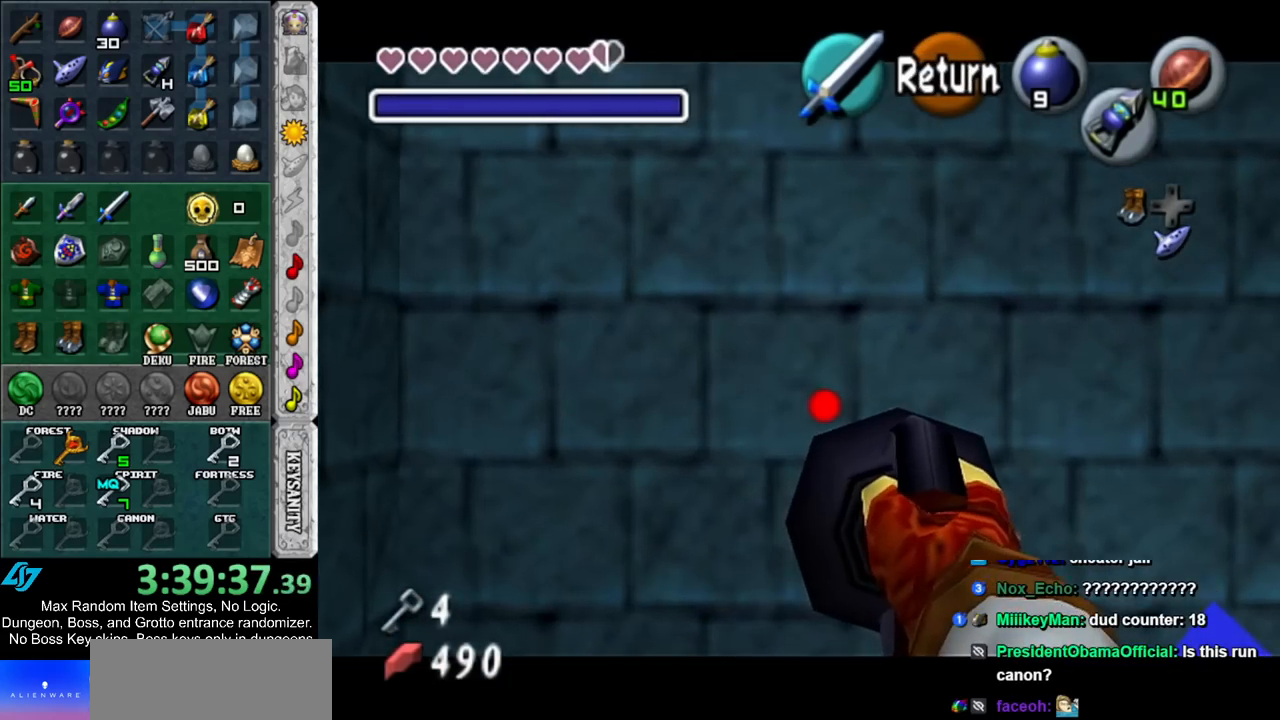
{"buttons": ["Z"], "left_stick": "down", "right_stick": "center", "events": [[200, "Z", "down"]]}
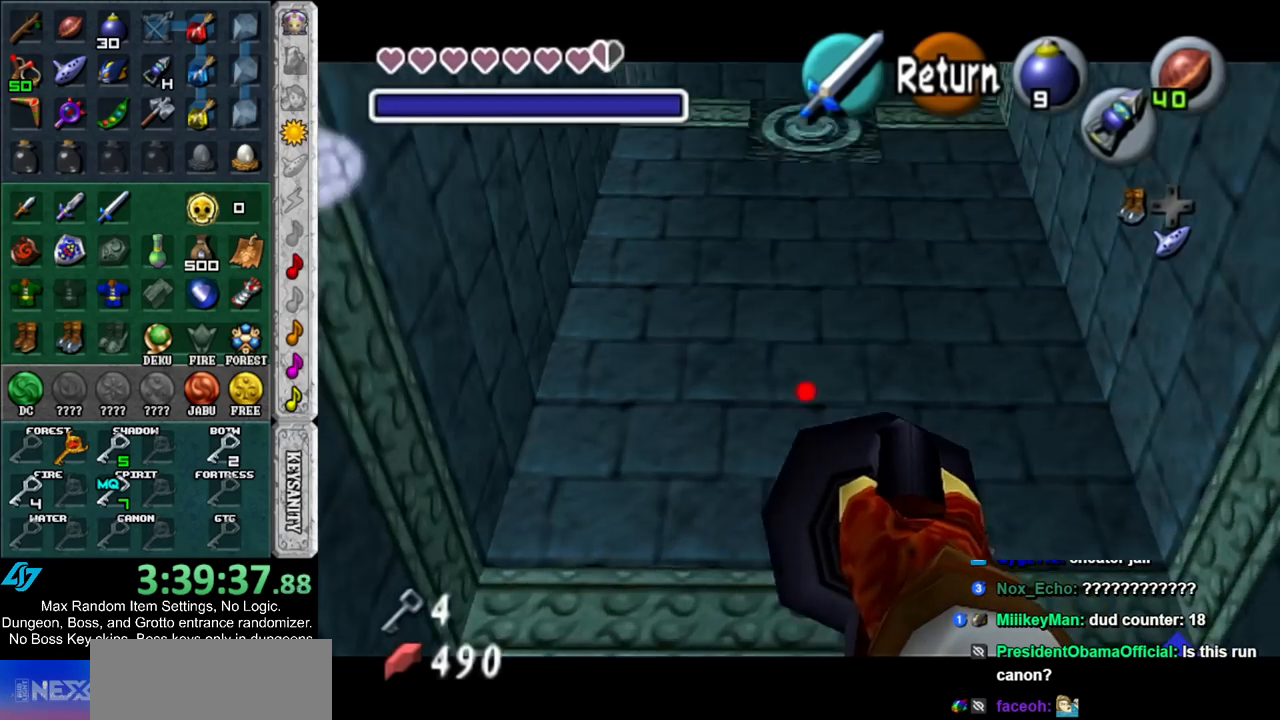
{"buttons": ["Z"], "left_stick": "up", "right_stick": "center", "events": [[83, "left_stick", "center"], [417, "left_stick", "up"]]}
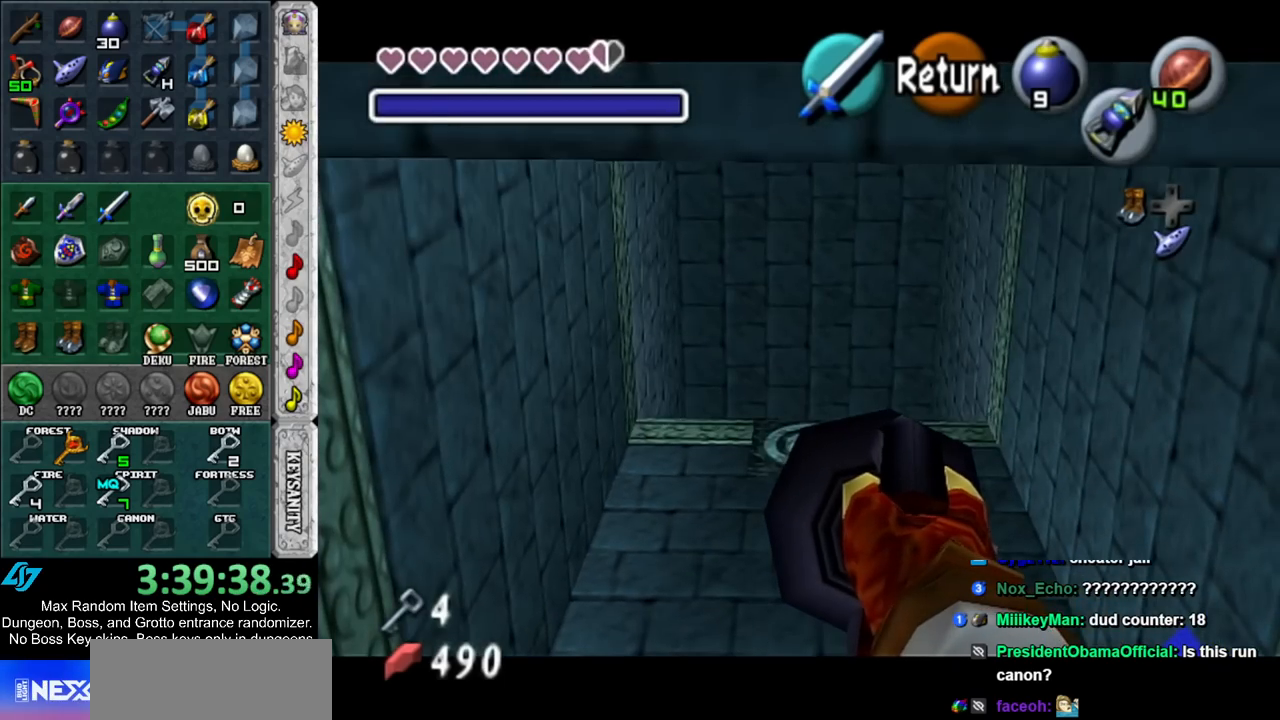
{"buttons": [], "left_stick": "center", "right_stick": "center", "events": [[17, "Z", "up"], [50, "left_stick", "center"]]}
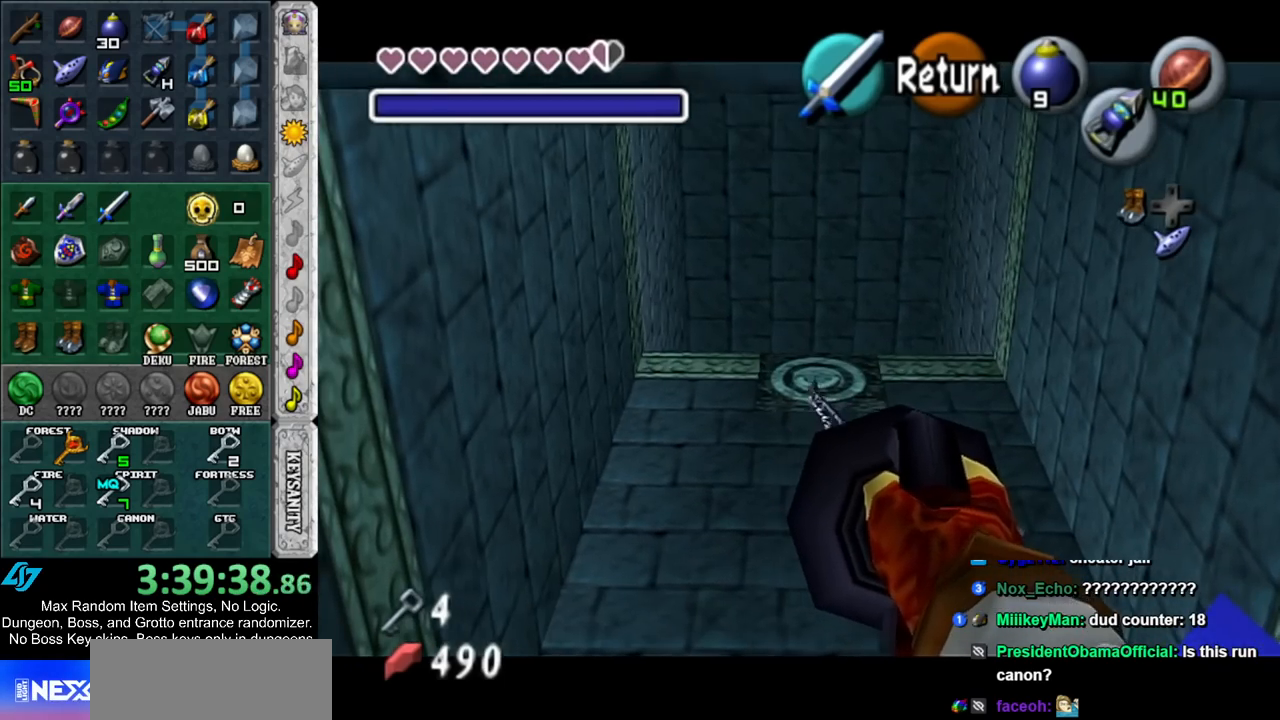
{"buttons": [], "left_stick": "up", "right_stick": "center", "events": [[183, "left_stick", "up"]]}
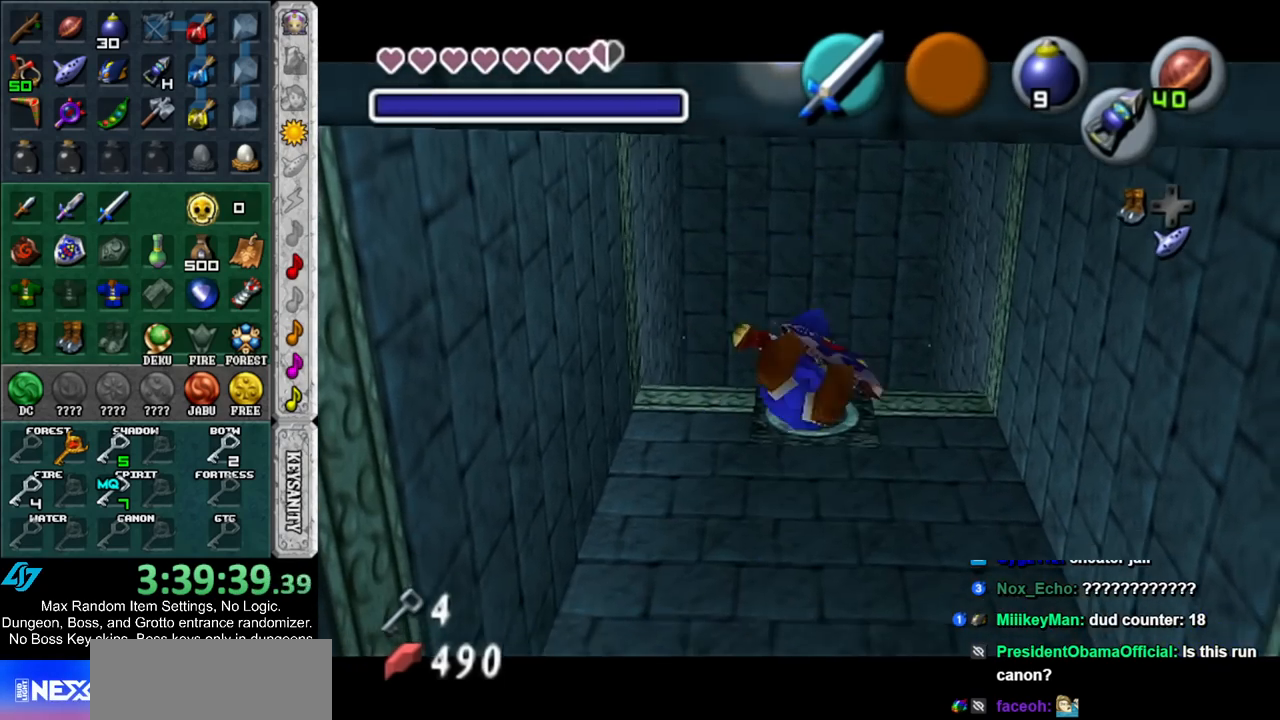
{"buttons": [], "left_stick": "up", "right_stick": "center", "events": []}
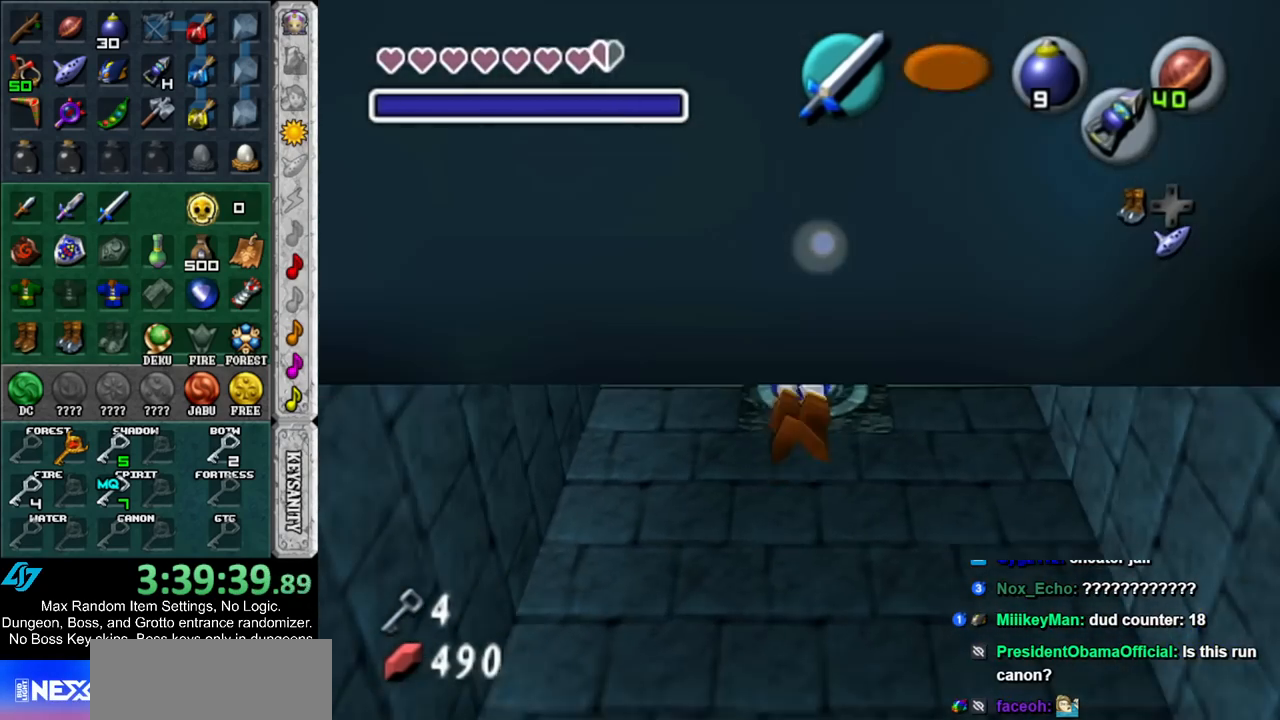
{"buttons": [], "left_stick": "up", "right_stick": "center", "events": []}
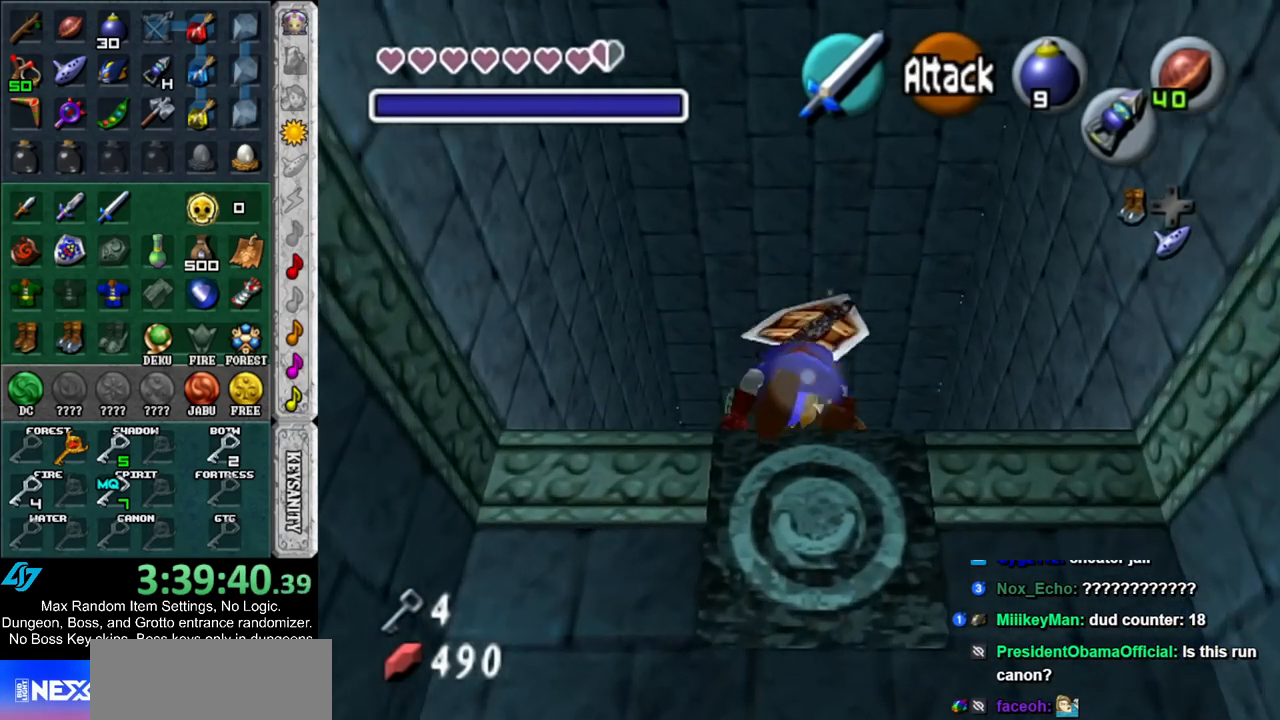
{"buttons": [], "left_stick": "up", "right_stick": "center", "events": []}
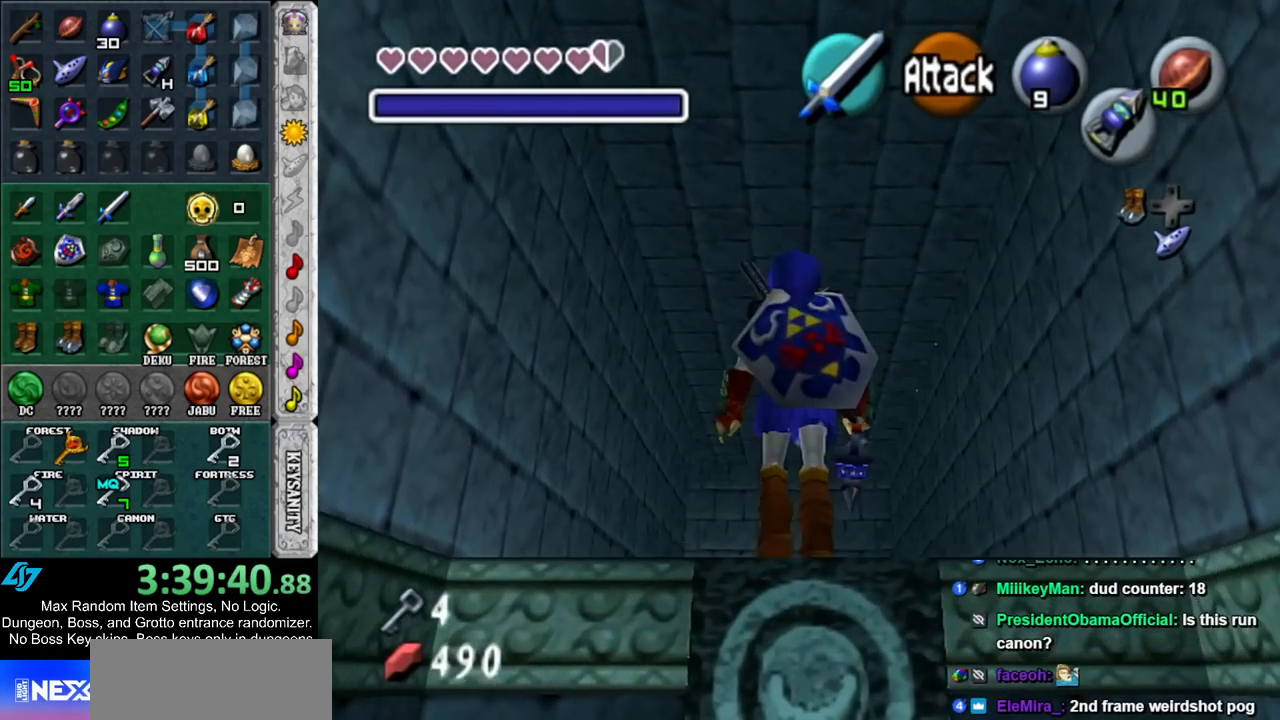
{"buttons": ["A"], "left_stick": "up", "right_stick": "center", "events": [[117, "A", "down"], [200, "A", "up"], [300, "A", "down"], [383, "A", "up"], [450, "A", "down"]]}
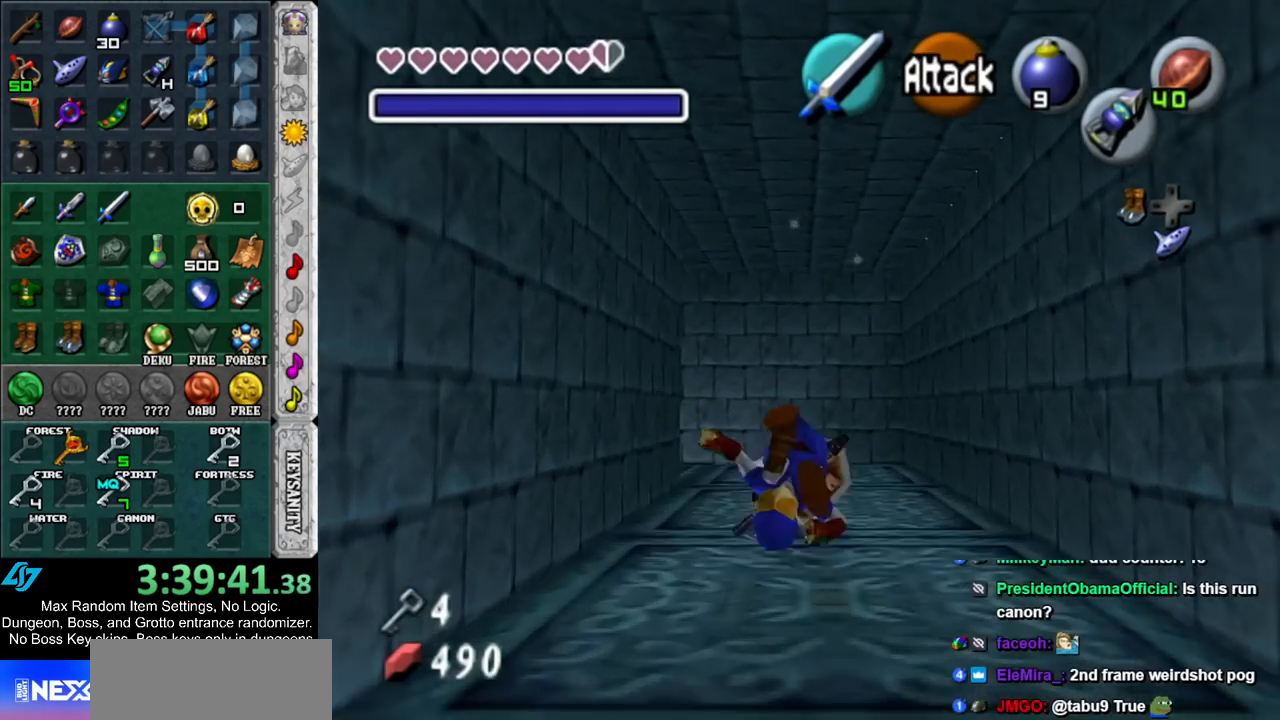
{"buttons": [], "left_stick": "up", "right_stick": "center", "events": [[50, "A", "up"]]}